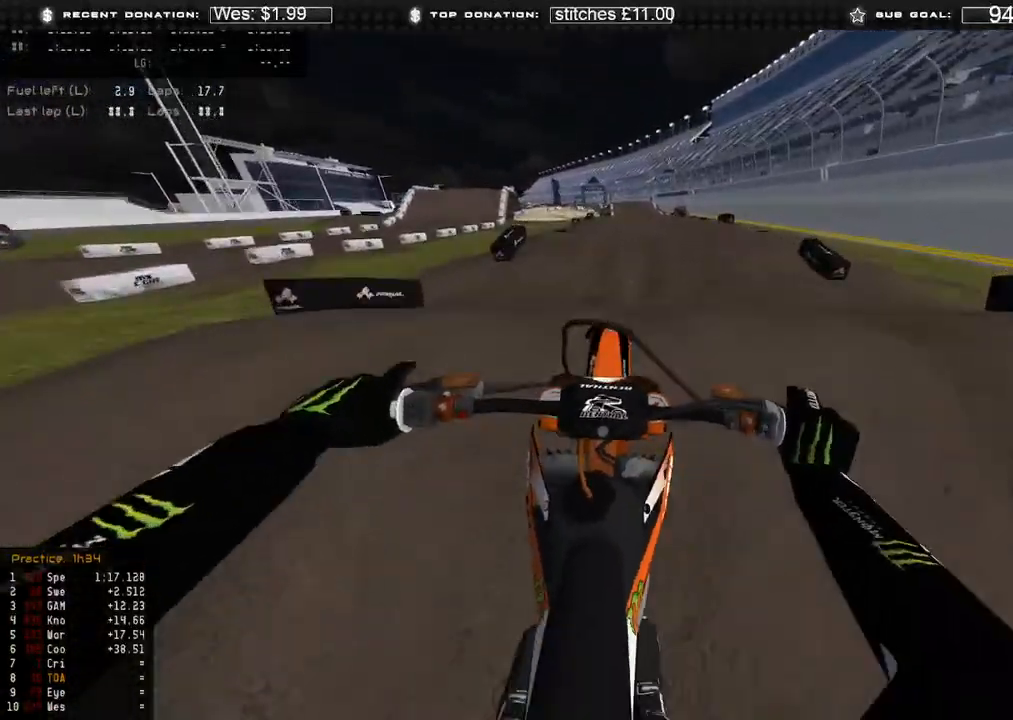
Gameplay with a controller (Xbox layout); each line is a JSON object with the inputs held at the frame after it. "events" lists button and stick changes between this image and that frame as [ms after this image, input, new state], when the widget could be followed in between.
{"buttons": [], "left_stick": "up-left", "right_stick": "up-right", "events": [[183, "R2", "up"], [217, "left_stick", "up-left"], [267, "right_stick", "up-right"]]}
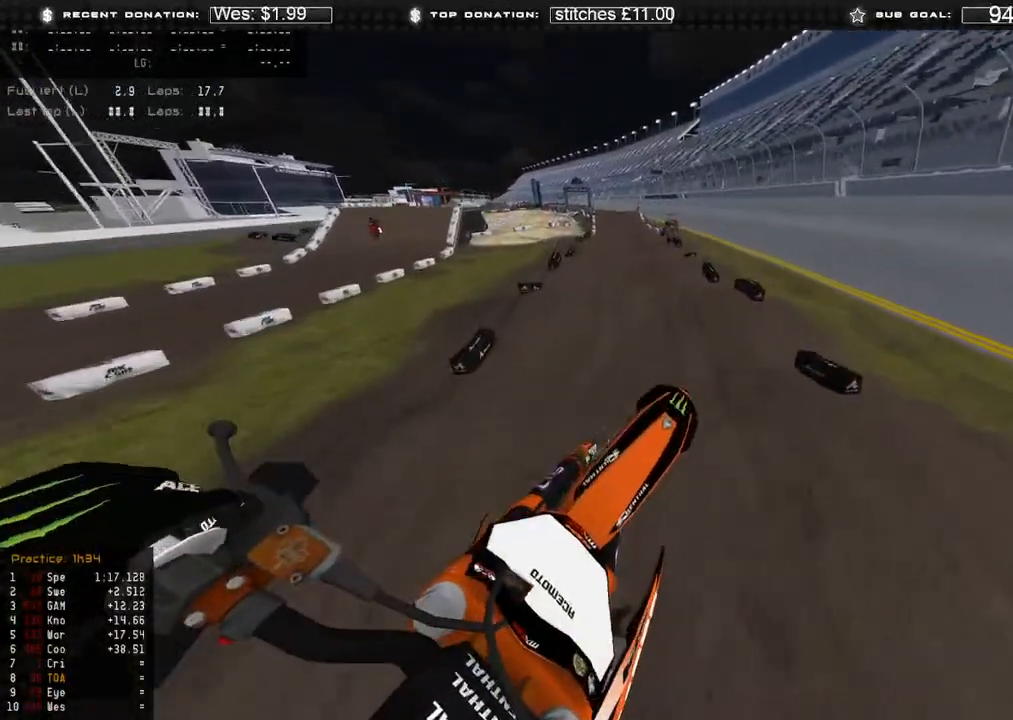
{"buttons": ["R2"], "left_stick": "up", "right_stick": "center", "events": [[150, "right_stick", "right"], [283, "right_stick", "down-right"], [317, "left_stick", "up"], [467, "R2", "down"], [483, "right_stick", "center"]]}
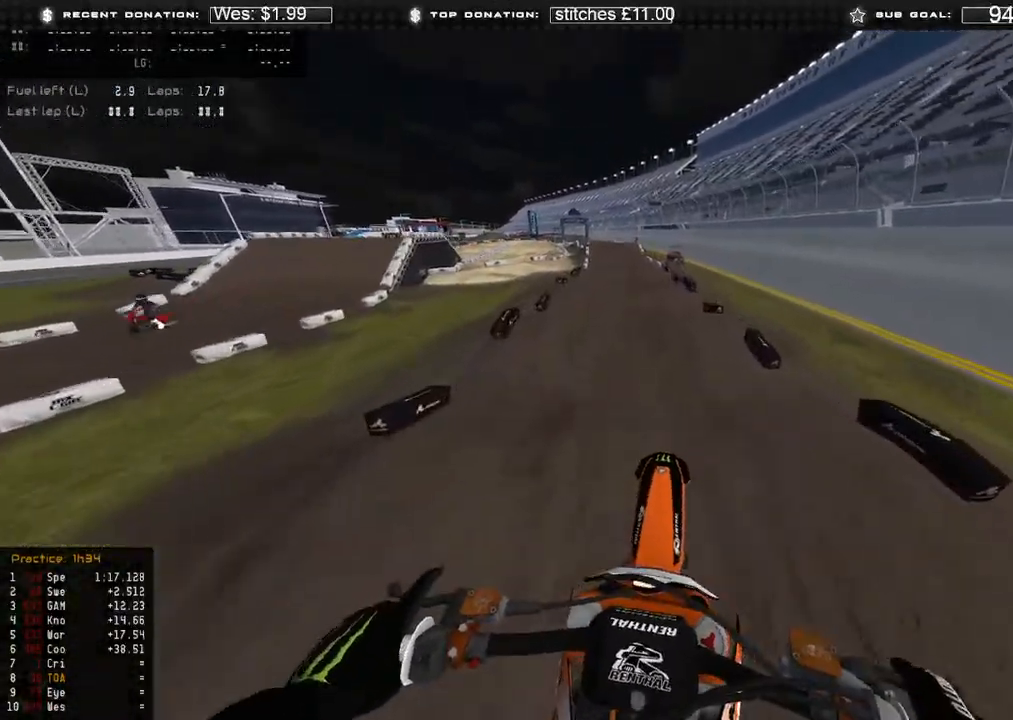
{"buttons": ["R2"], "left_stick": "up", "right_stick": "right", "events": [[67, "right_stick", "up"], [483, "right_stick", "right"]]}
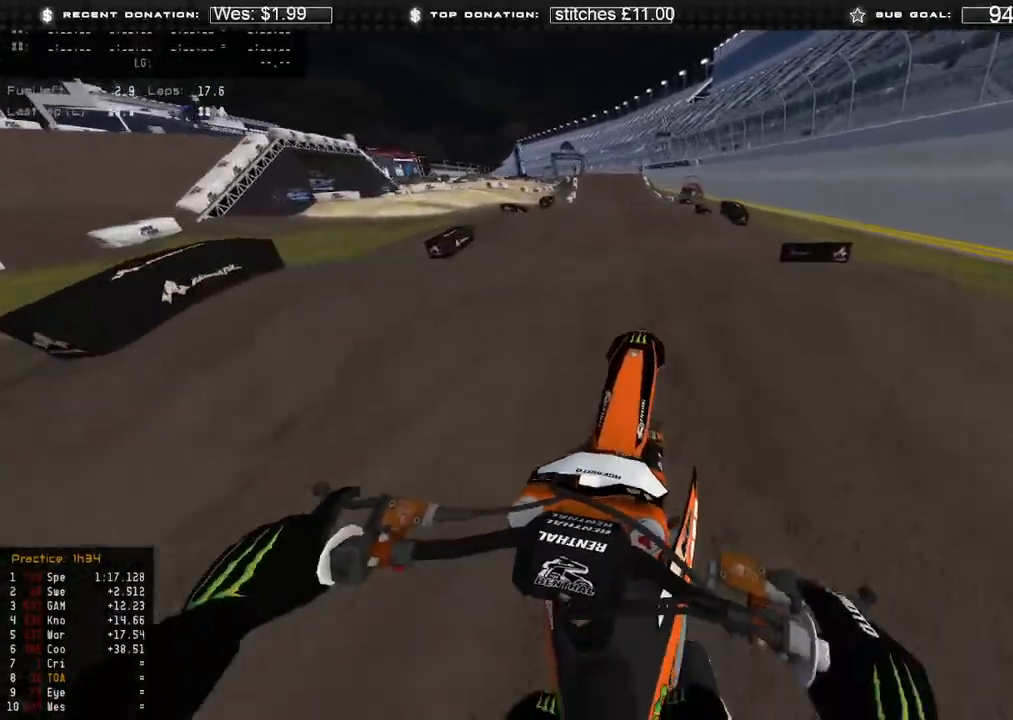
{"buttons": ["R2"], "left_stick": "center", "right_stick": "center", "events": [[33, "right_stick", "down-right"], [300, "right_stick", "center"], [367, "left_stick", "center"]]}
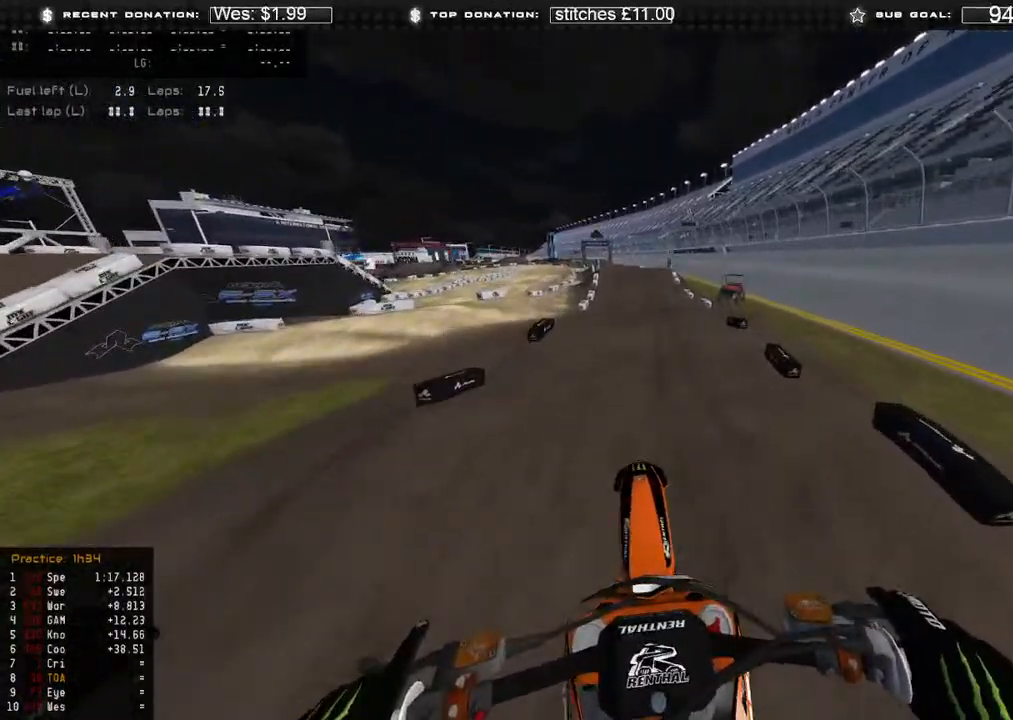
{"buttons": ["R2"], "left_stick": "center", "right_stick": "up-right", "events": [[133, "right_stick", "up-right"]]}
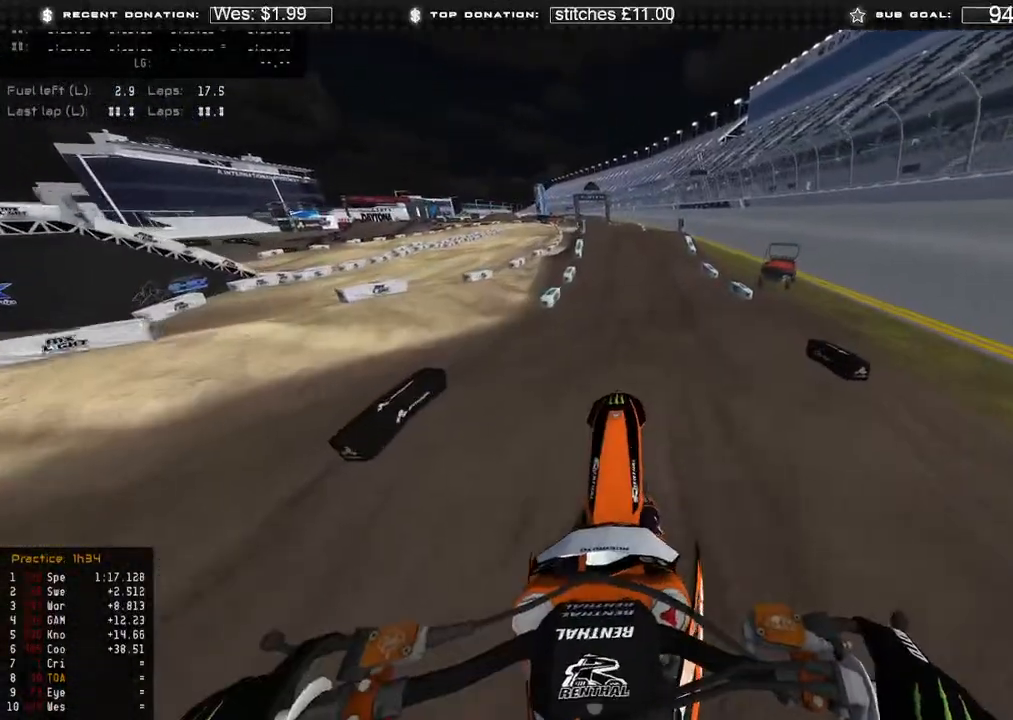
{"buttons": ["R2"], "left_stick": "center", "right_stick": "up-right", "events": [[117, "R2", "up"], [217, "R2", "down"]]}
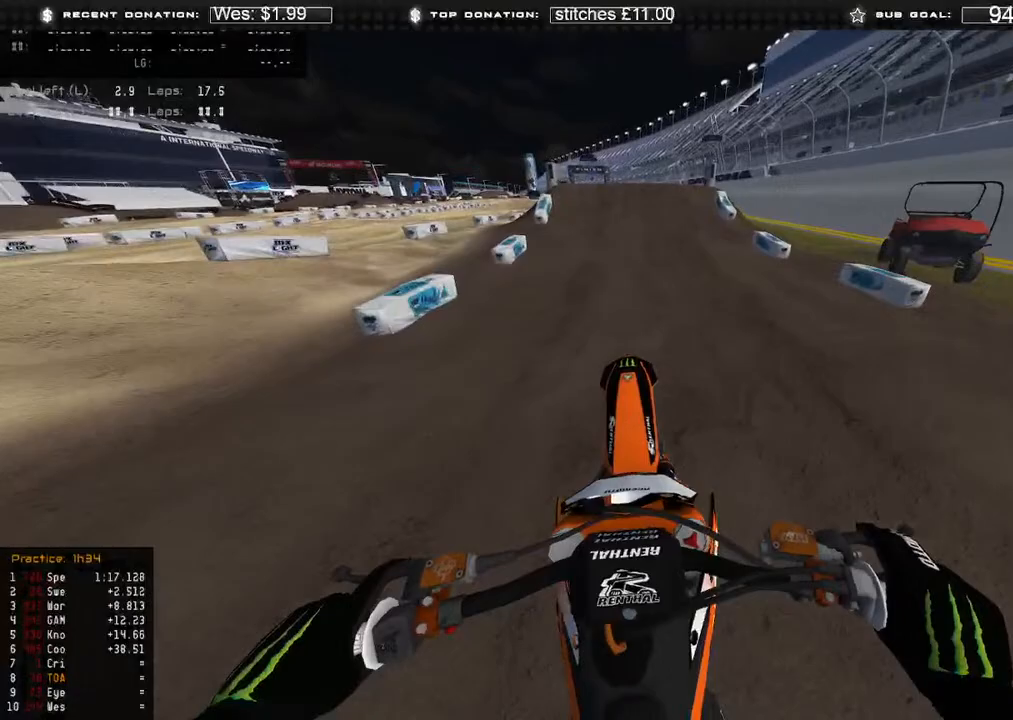
{"buttons": [], "left_stick": "center", "right_stick": "down-left", "events": [[33, "right_stick", "center"], [250, "right_stick", "down-left"], [483, "R2", "up"]]}
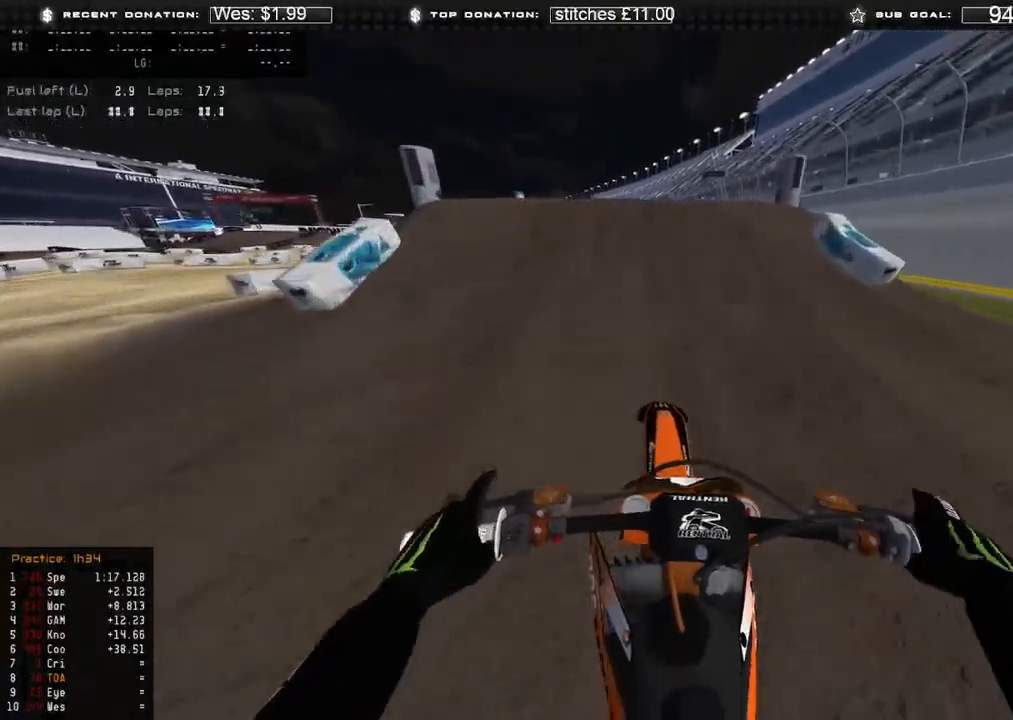
{"buttons": [], "left_stick": "up", "right_stick": "down-right", "events": [[133, "left_stick", "up-left"], [267, "R3", "down"], [350, "R3", "up"], [417, "left_stick", "up"], [417, "right_stick", "down-right"]]}
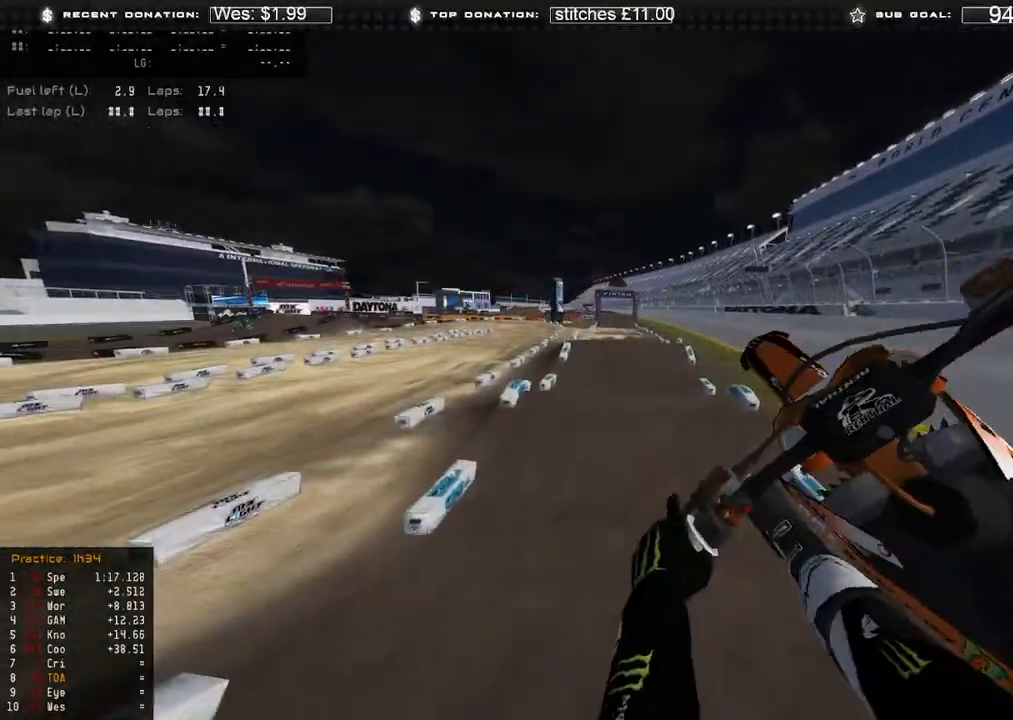
{"buttons": ["R2"], "left_stick": "up-right", "right_stick": "down", "events": [[33, "left_stick", "up-right"], [67, "R3", "down"], [83, "R2", "down"], [133, "R3", "up"], [267, "R2", "up"], [433, "right_stick", "down"], [467, "R2", "down"]]}
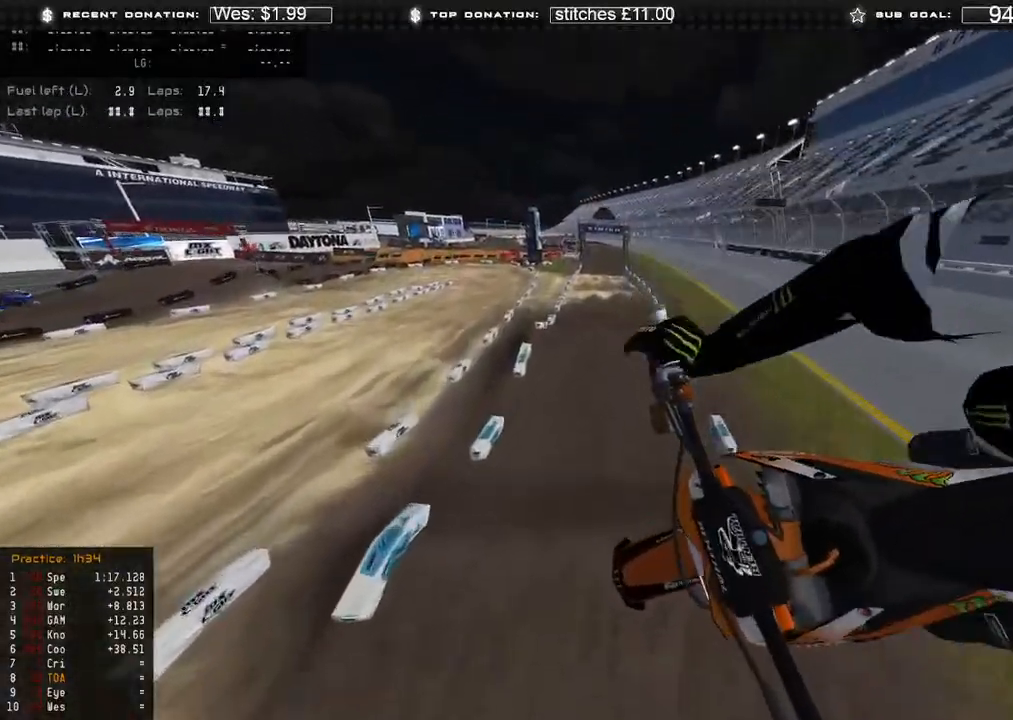
{"buttons": [], "left_stick": "up-right", "right_stick": "down-left", "events": [[100, "R2", "up"], [217, "right_stick", "down-left"]]}
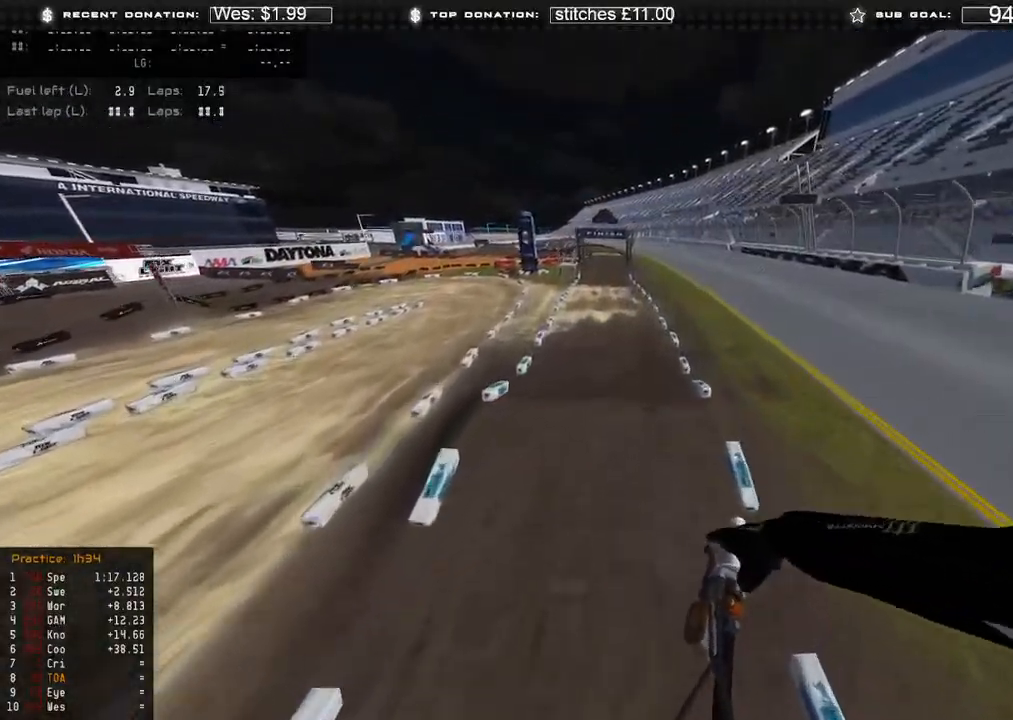
{"buttons": [], "left_stick": "up-left", "right_stick": "down", "events": [[167, "left_stick", "up-left"], [400, "right_stick", "down"]]}
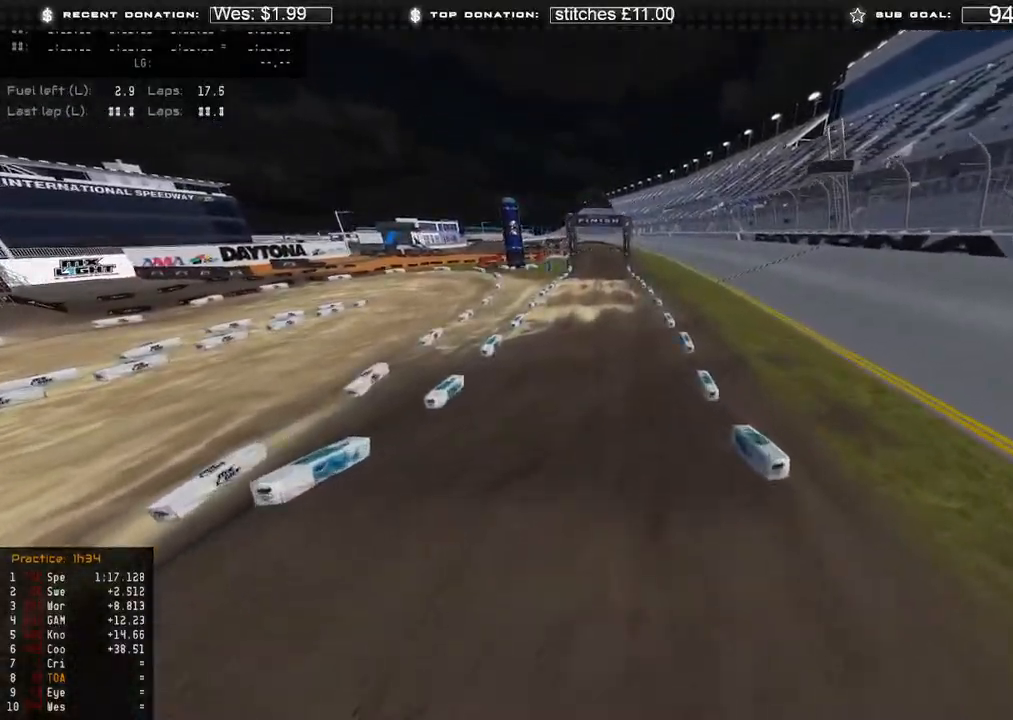
{"buttons": ["R2"], "left_stick": "center", "right_stick": "down-right", "events": [[117, "R2", "down"], [150, "R3", "down"], [150, "right_stick", "down-right"], [250, "left_stick", "up"], [267, "R3", "up"], [367, "R3", "down"], [450, "R3", "up"], [483, "left_stick", "center"]]}
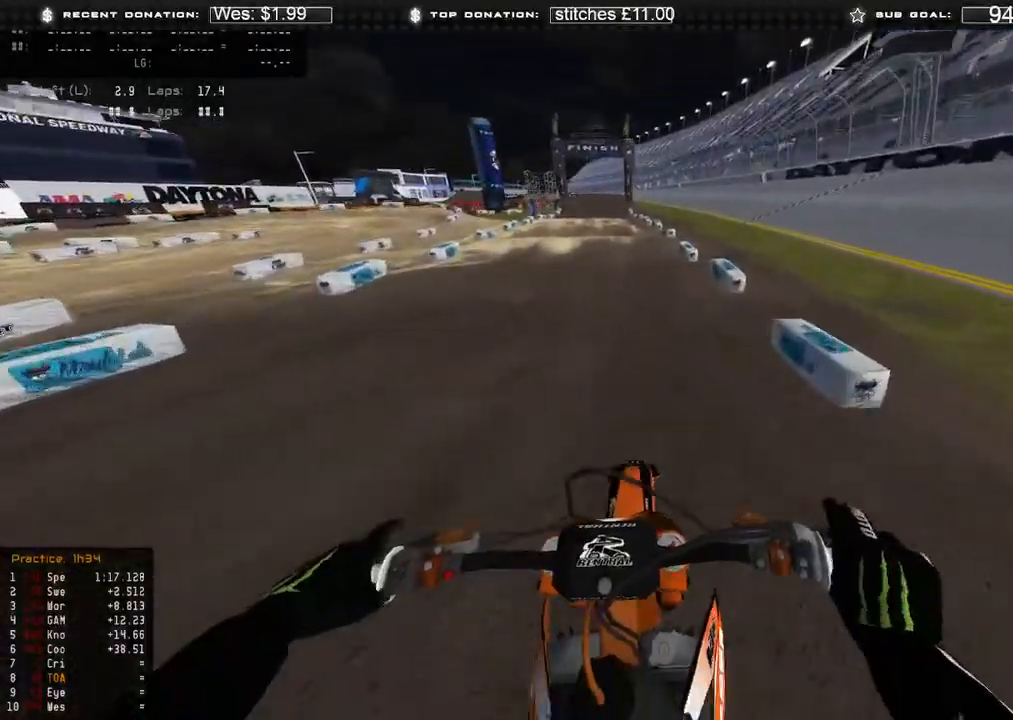
{"buttons": ["R2"], "left_stick": "center", "right_stick": "center", "events": [[100, "right_stick", "center"], [183, "right_stick", "down-right"], [467, "right_stick", "center"]]}
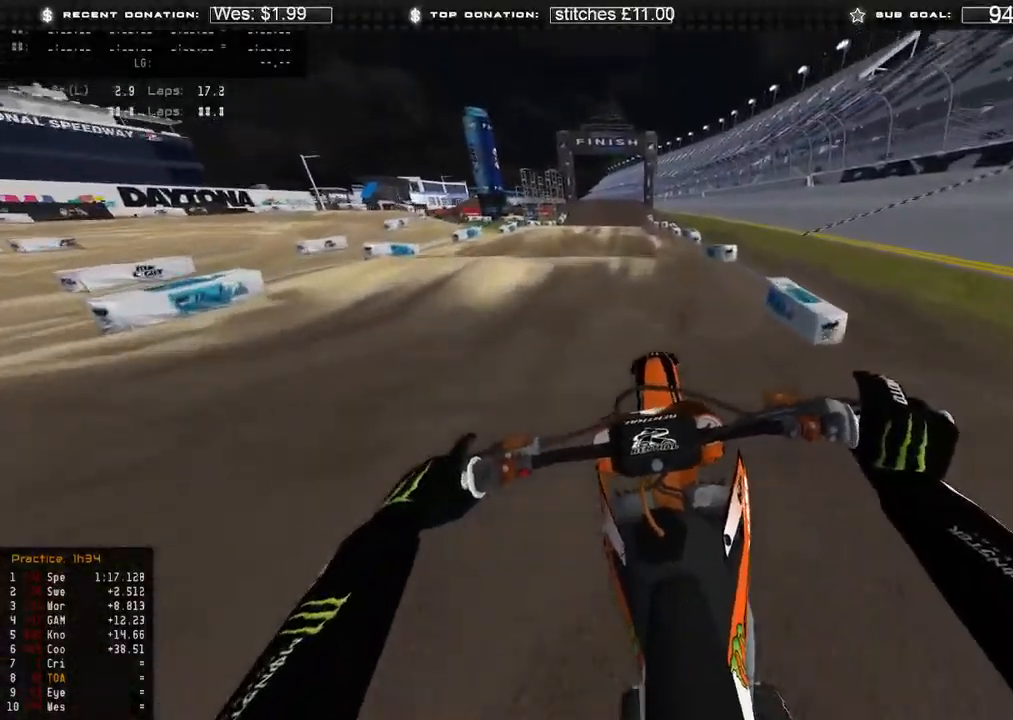
{"buttons": ["R2"], "left_stick": "center", "right_stick": "down-right", "events": [[183, "B", "down"], [300, "right_stick", "down"], [333, "B", "up"], [350, "right_stick", "down-right"]]}
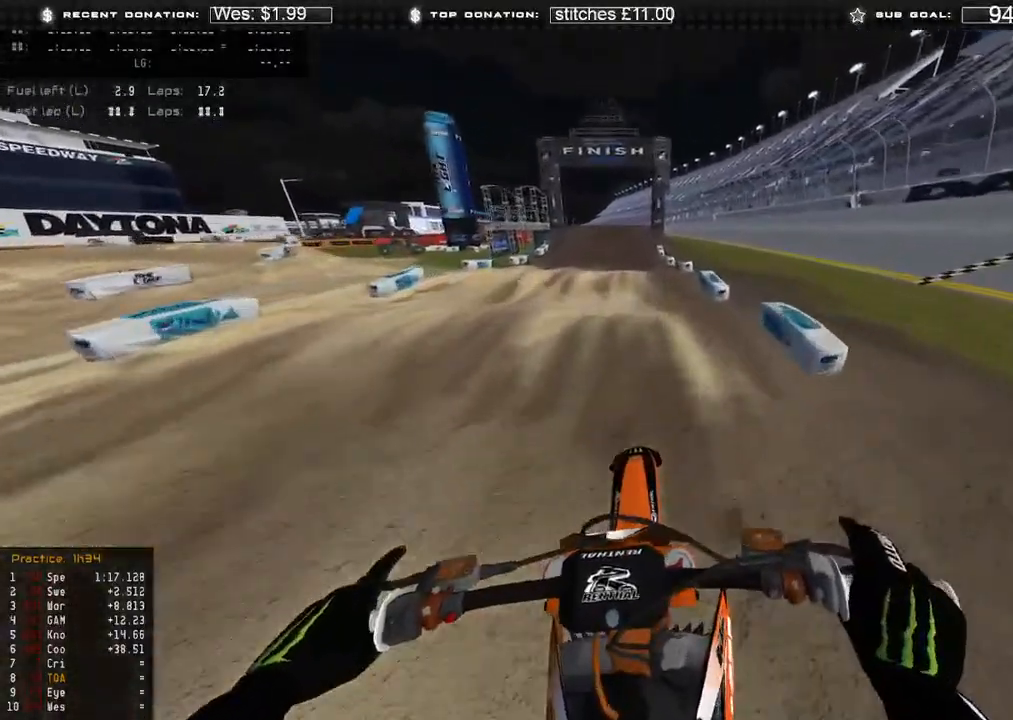
{"buttons": ["R2"], "left_stick": "center", "right_stick": "up-right", "events": [[167, "right_stick", "right"], [267, "right_stick", "up-right"]]}
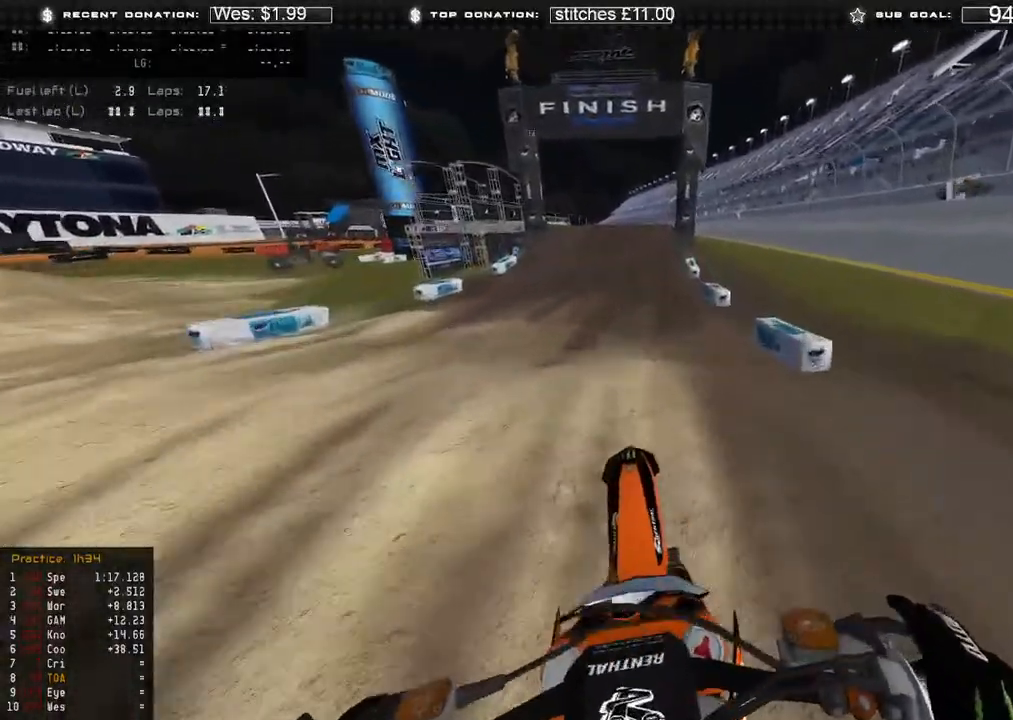
{"buttons": ["R2"], "left_stick": "up-left", "right_stick": "right", "events": [[33, "right_stick", "center"], [217, "right_stick", "right"], [433, "left_stick", "up-left"]]}
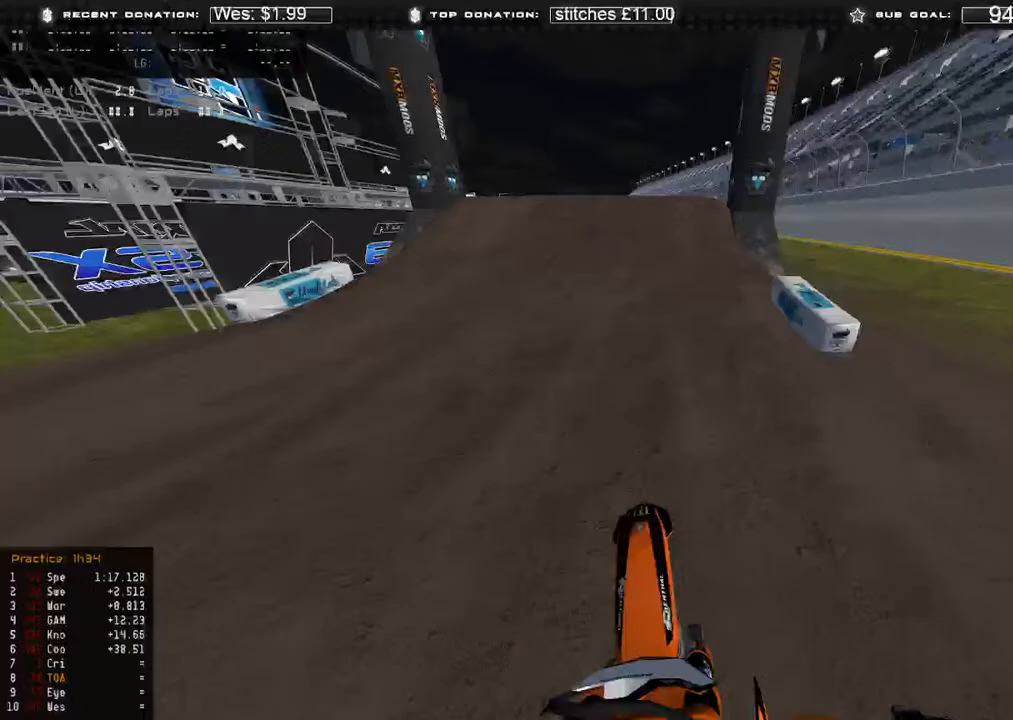
{"buttons": [], "left_stick": "up-right", "right_stick": "right", "events": [[50, "left_stick", "center"], [250, "R2", "up"], [267, "left_stick", "up-right"], [283, "R3", "down"], [300, "L2", "down"], [383, "R3", "up"], [483, "L2", "up"]]}
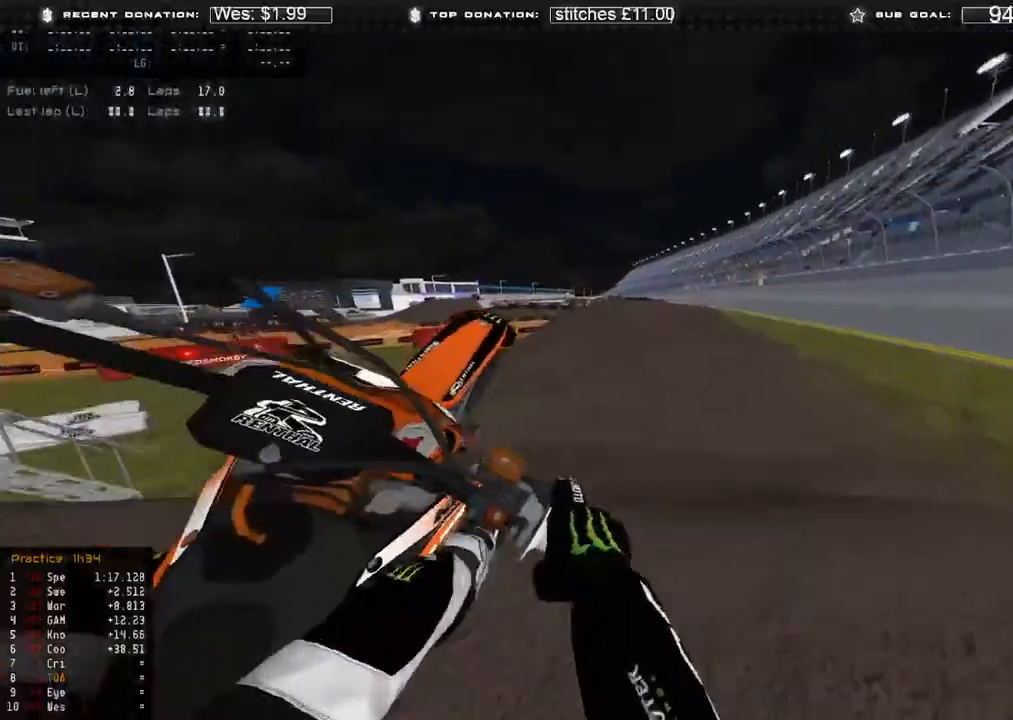
{"buttons": [], "left_stick": "up-left", "right_stick": "down-right", "events": [[83, "right_stick", "down"], [183, "R2", "down"], [217, "R3", "down"], [217, "left_stick", "up-left"], [283, "right_stick", "down-right"], [317, "R3", "up"], [400, "R2", "up"]]}
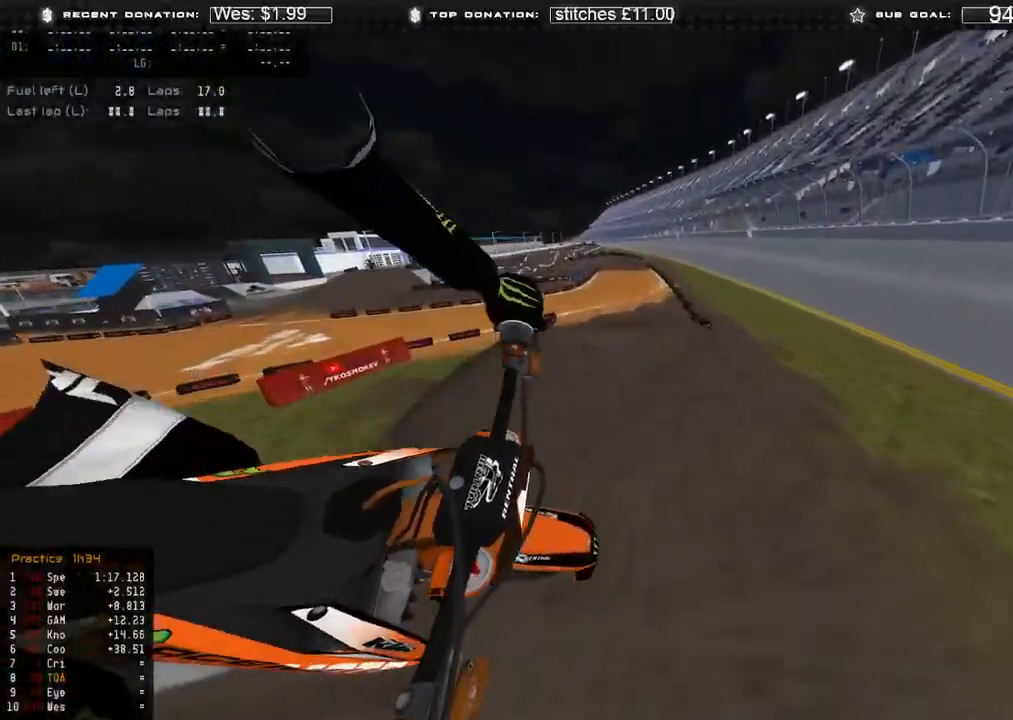
{"buttons": [], "left_stick": "up", "right_stick": "down-right", "events": [[17, "R2", "down"], [100, "R3", "down"], [117, "left_stick", "up"], [217, "R3", "up"], [467, "R2", "up"]]}
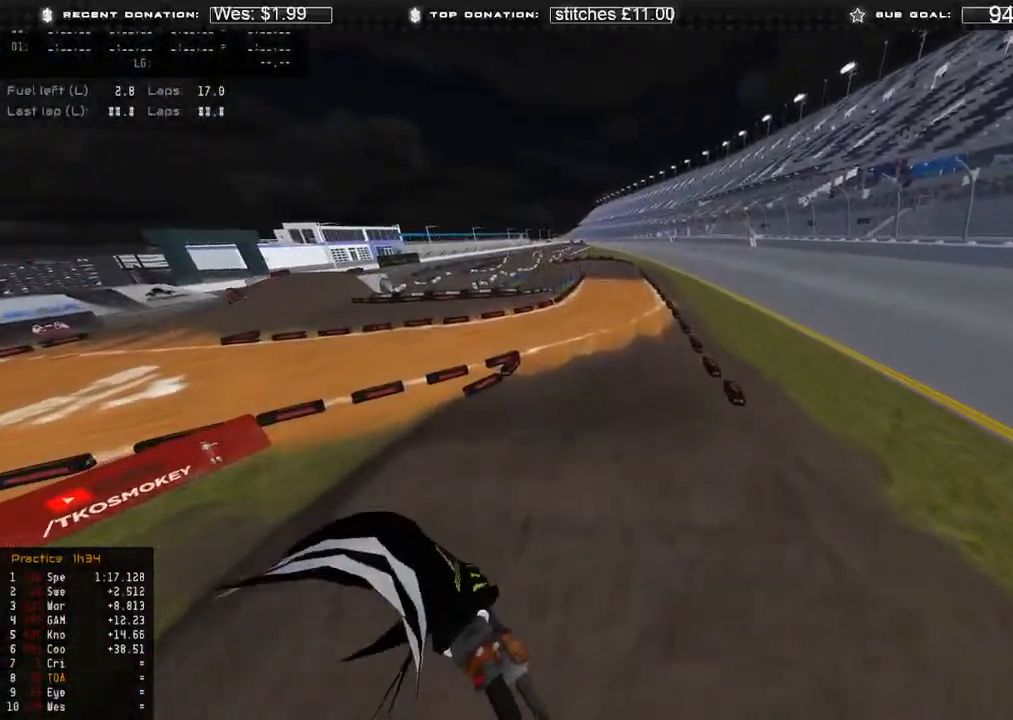
{"buttons": ["L1", "R2"], "left_stick": "up-right", "right_stick": "up-right", "events": [[33, "R3", "down"], [117, "R3", "up"], [117, "right_stick", "right"], [250, "left_stick", "up-right"], [283, "right_stick", "up-right"], [300, "L1", "down"], [333, "R2", "down"]]}
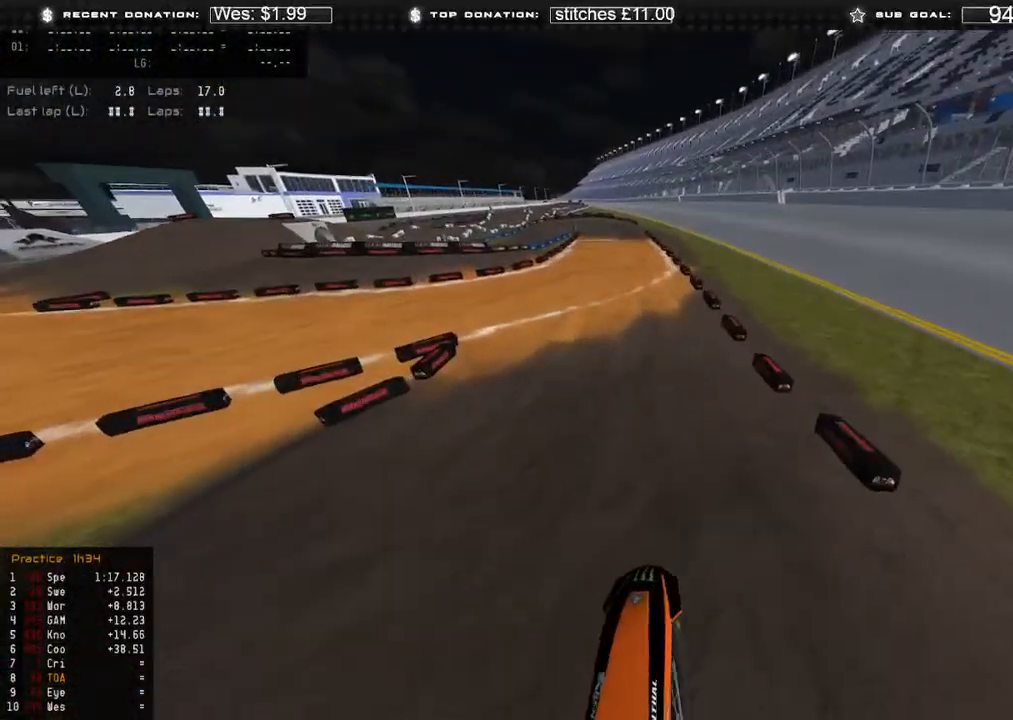
{"buttons": ["R2"], "left_stick": "up", "right_stick": "center", "events": [[17, "L1", "up"], [150, "left_stick", "up"], [267, "R3", "down"], [267, "right_stick", "center"], [367, "R3", "up"]]}
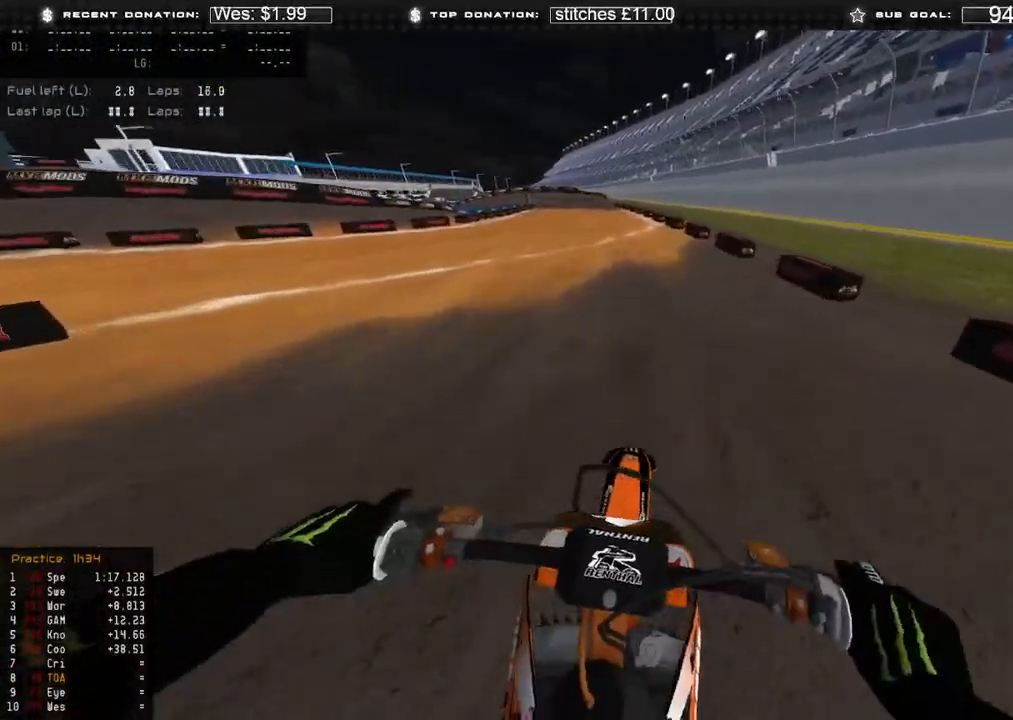
{"buttons": ["R2"], "left_stick": "up-left", "right_stick": "center", "events": [[33, "right_stick", "up"], [250, "right_stick", "center"], [283, "left_stick", "up-left"]]}
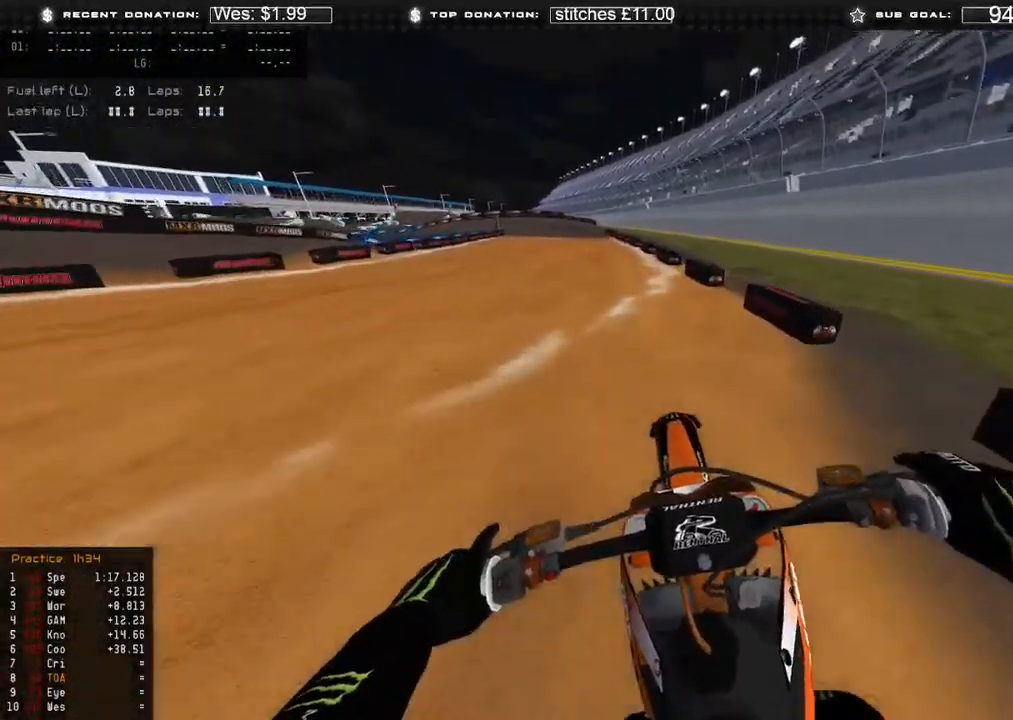
{"buttons": ["R2"], "left_stick": "up-left", "right_stick": "down", "events": [[383, "right_stick", "down"]]}
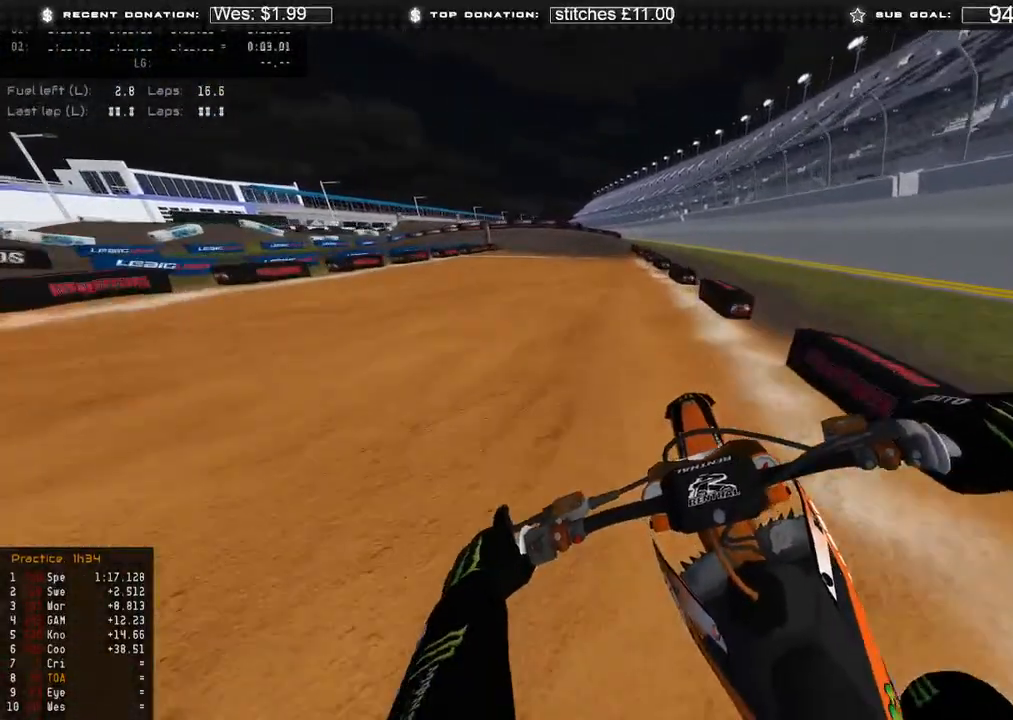
{"buttons": ["L2"], "left_stick": "up-left", "right_stick": "down", "events": [[283, "L2", "down"], [300, "X", "down"], [350, "R2", "up"], [417, "X", "up"]]}
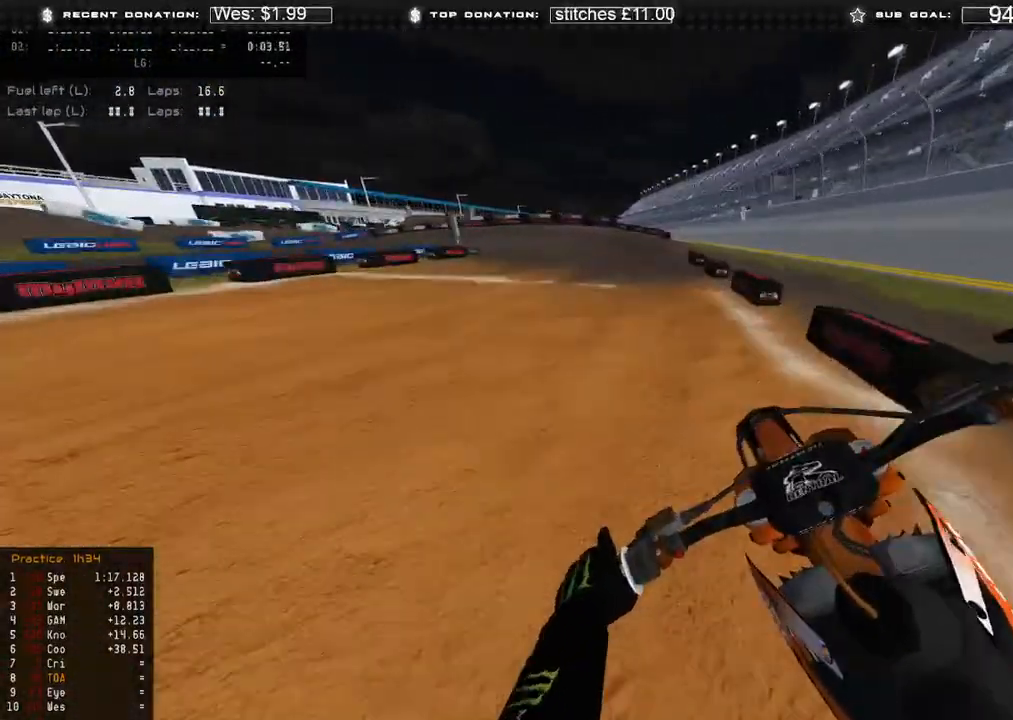
{"buttons": ["L2"], "left_stick": "up-left", "right_stick": "down", "events": []}
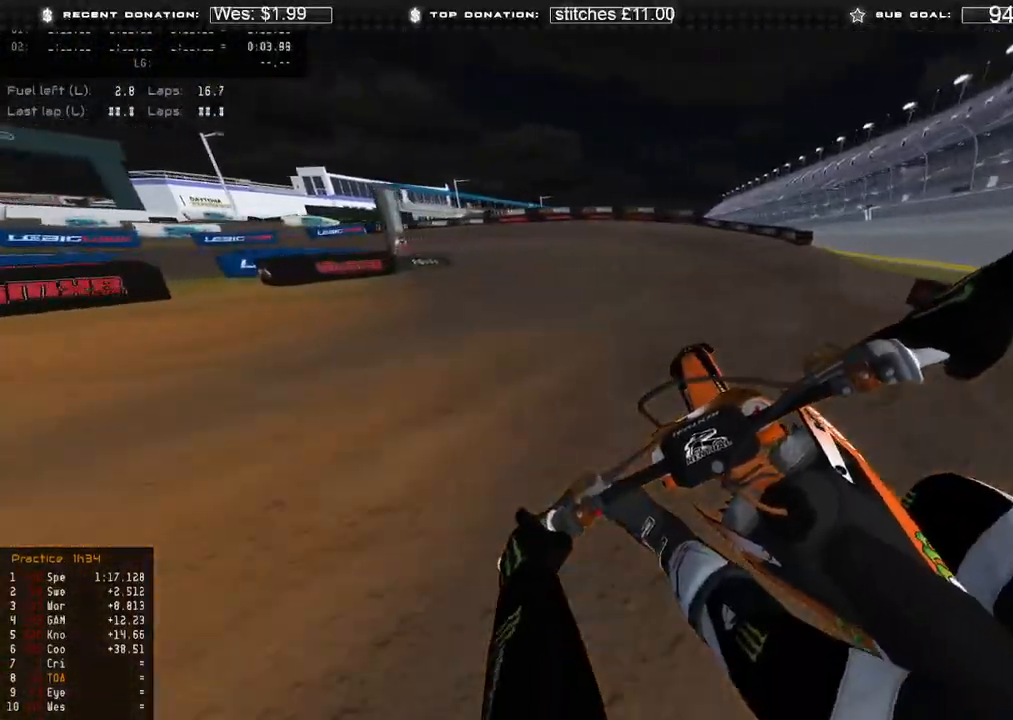
{"buttons": ["L2"], "left_stick": "up-left", "right_stick": "down-right", "events": [[133, "right_stick", "down-right"]]}
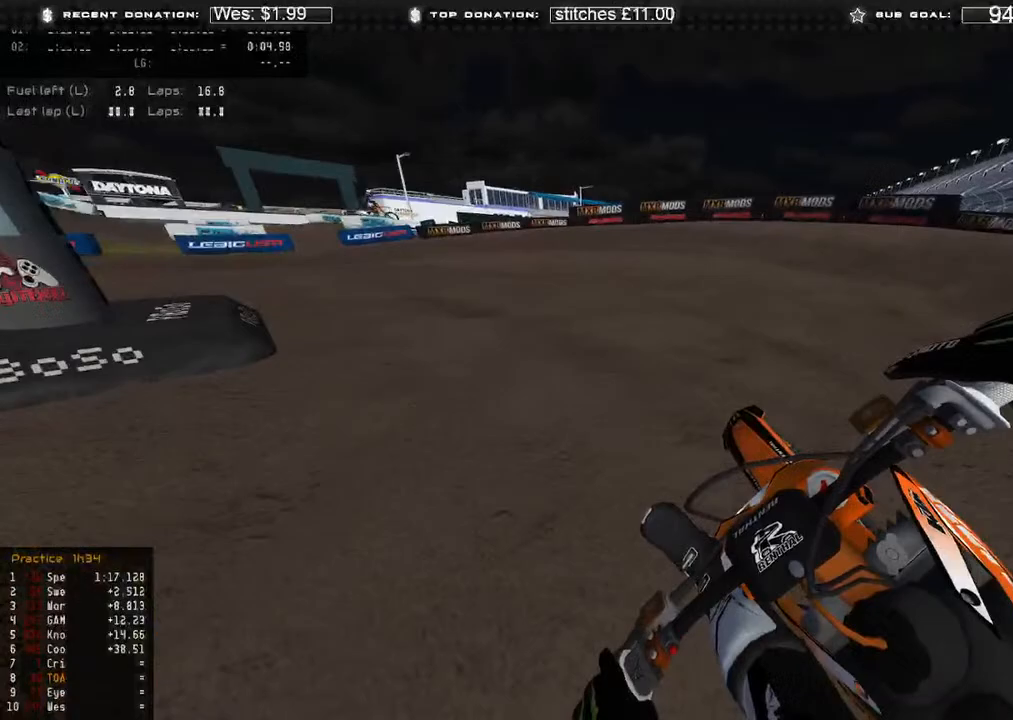
{"buttons": ["L2"], "left_stick": "up-left", "right_stick": "right", "events": [[383, "right_stick", "right"]]}
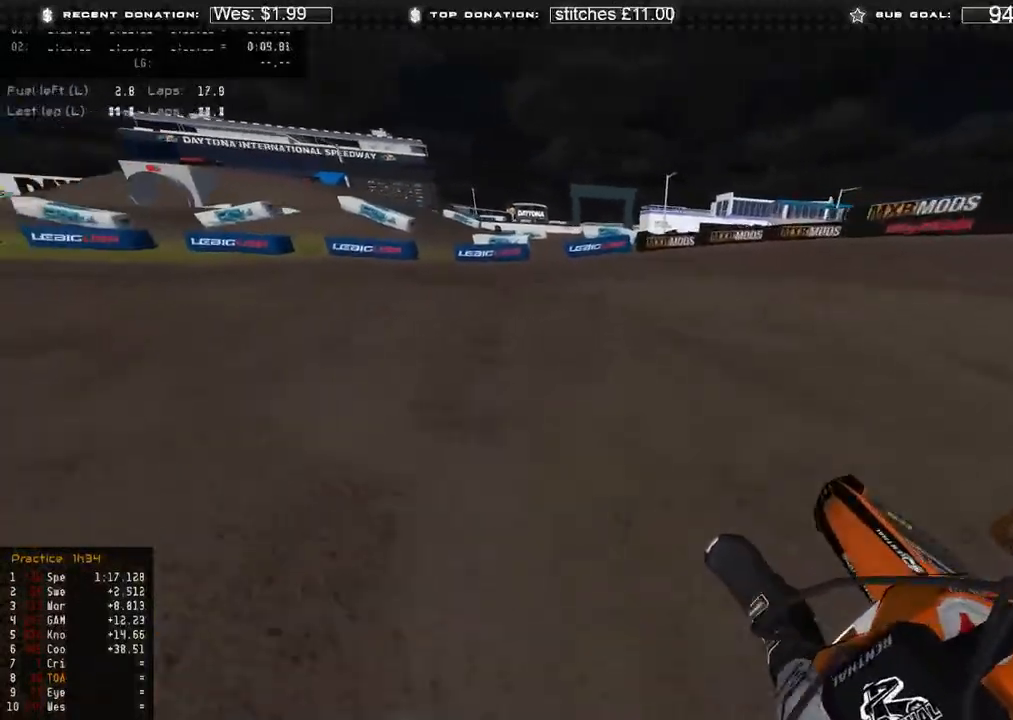
{"buttons": ["R2"], "left_stick": "up-left", "right_stick": "right", "events": [[33, "L2", "up"], [300, "R2", "down"]]}
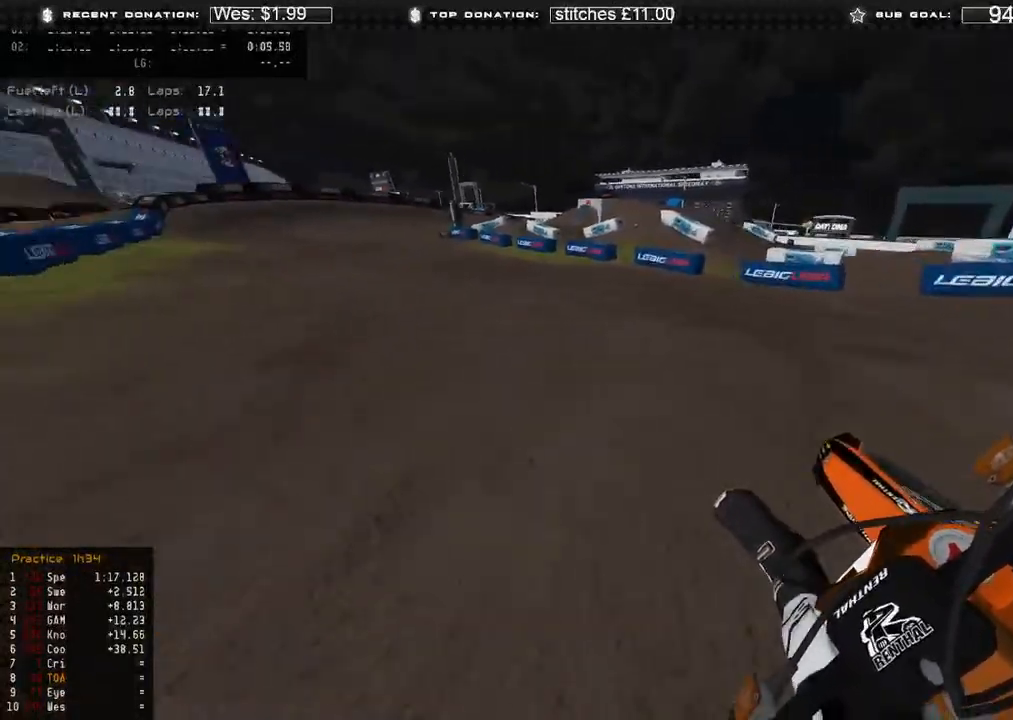
{"buttons": ["R2"], "left_stick": "up-left", "right_stick": "right", "events": []}
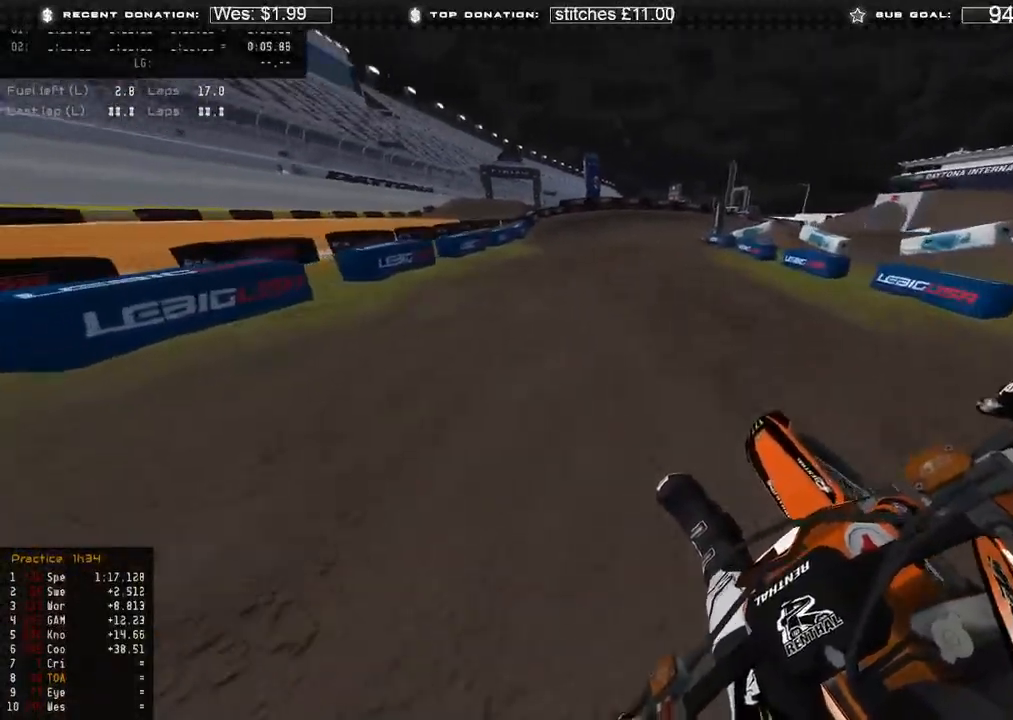
{"buttons": ["R2"], "left_stick": "up-right", "right_stick": "up-right", "events": [[83, "right_stick", "up-right"], [183, "left_stick", "center"], [417, "R2", "up"], [450, "left_stick", "up-right"], [500, "R2", "down"]]}
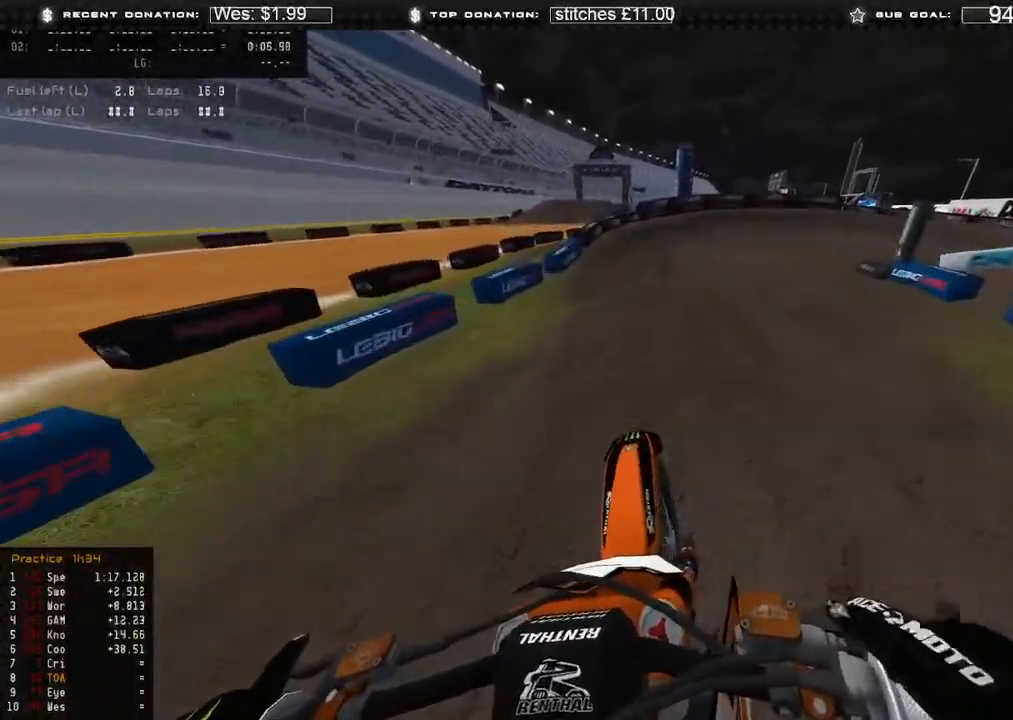
{"buttons": ["R2"], "left_stick": "up-right", "right_stick": "down", "events": [[367, "right_stick", "down-right"], [483, "right_stick", "down"]]}